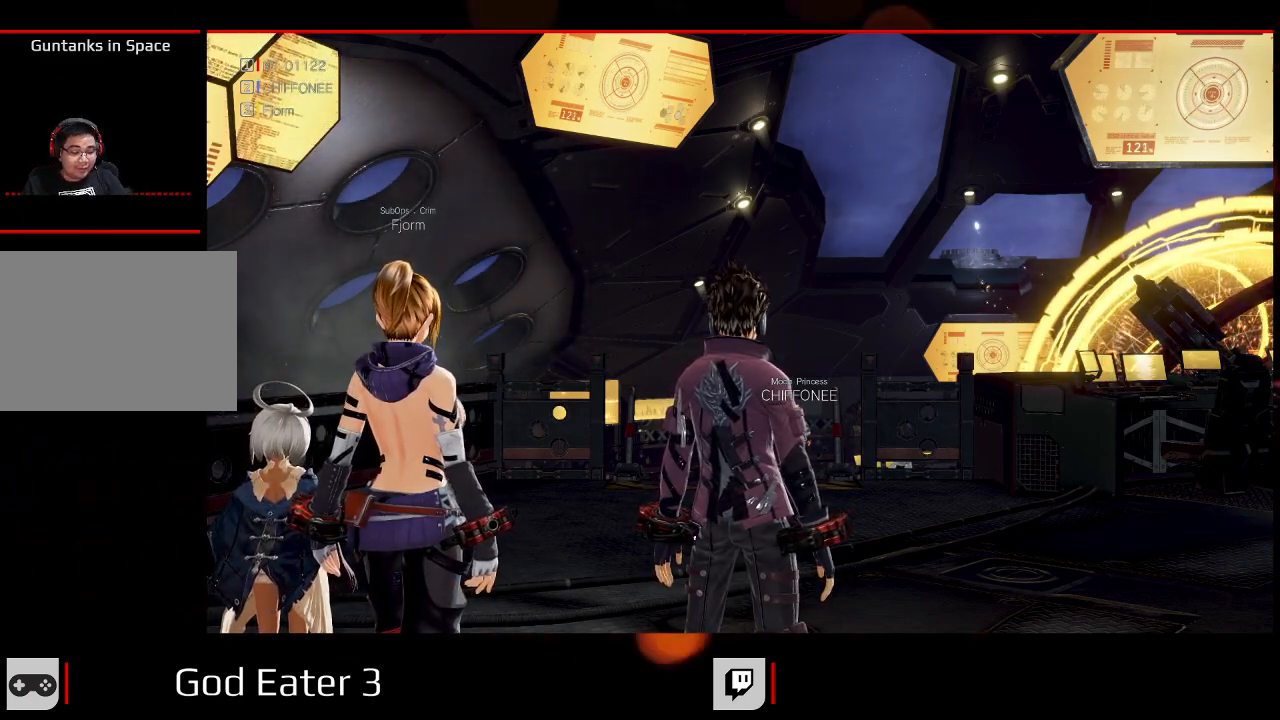
Gameplay with a controller (Xbox layout); each line is a JSON object with the inputs held at the frame after it (dt_ms = milliseconds from this image to that frame). "events" lists button and stick changes between this image and that frame as [ms after this image, input, new state], when the widget could be followed in between. Not read: DPAD_LEFT DPAD_UP.
{"dt_ms": 500, "buttons": ["R1"], "left_stick": "up-left", "right_stick": "center"}
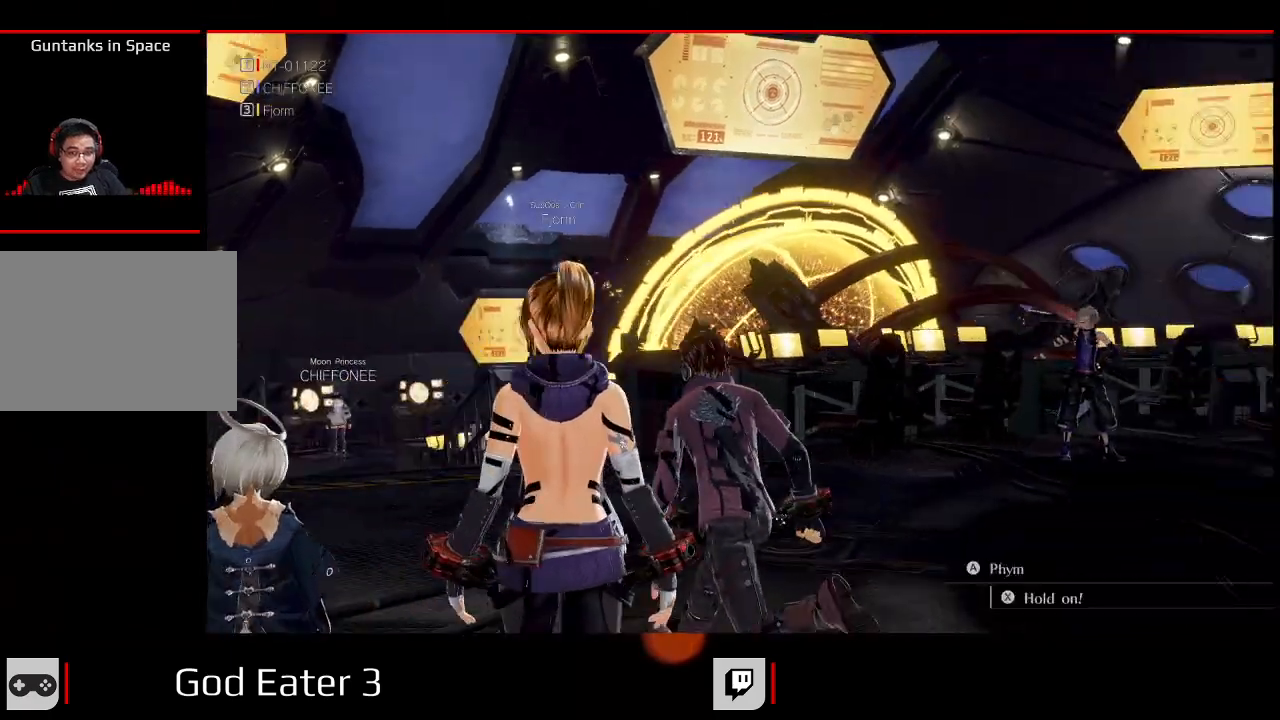
{"dt_ms": 500, "buttons": ["R1"], "left_stick": "up-left", "right_stick": "center", "events": []}
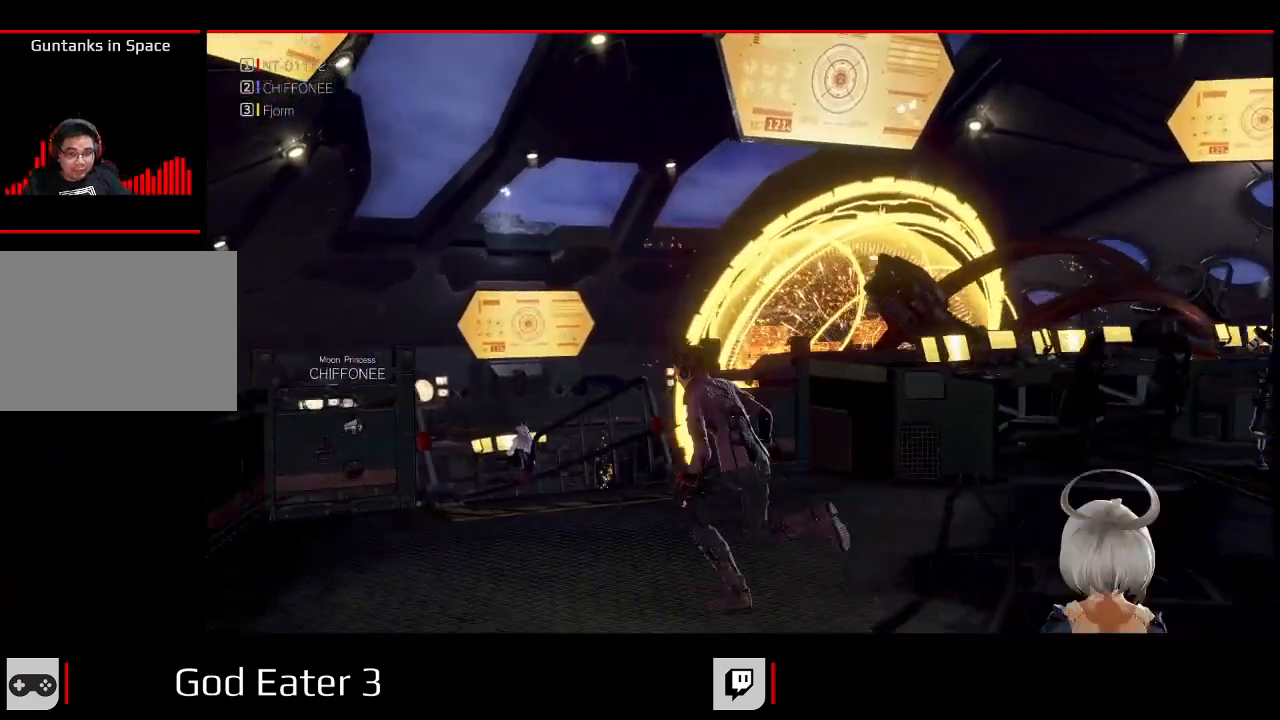
{"dt_ms": 1000, "buttons": ["R1"], "left_stick": "up", "right_stick": "center"}
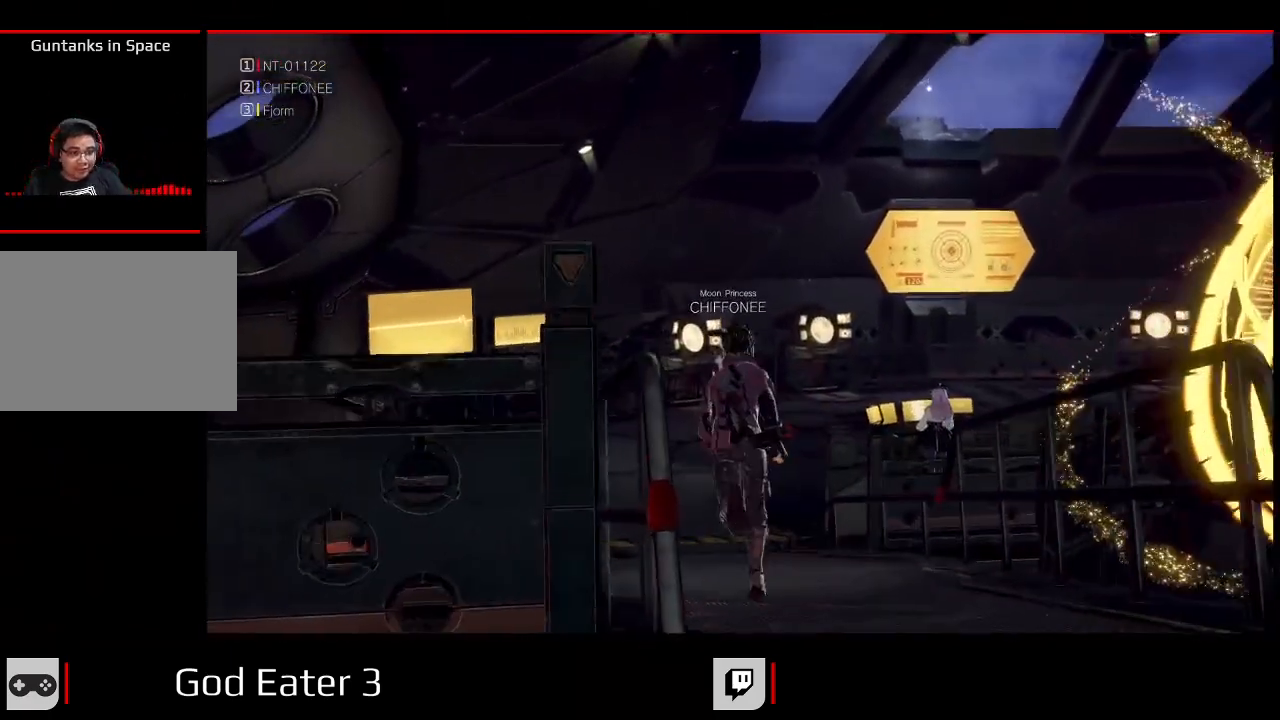
{"dt_ms": 500, "buttons": ["R1"], "left_stick": "up", "right_stick": "center", "events": [[217, "right_stick", "left"], [367, "right_stick", "center"]]}
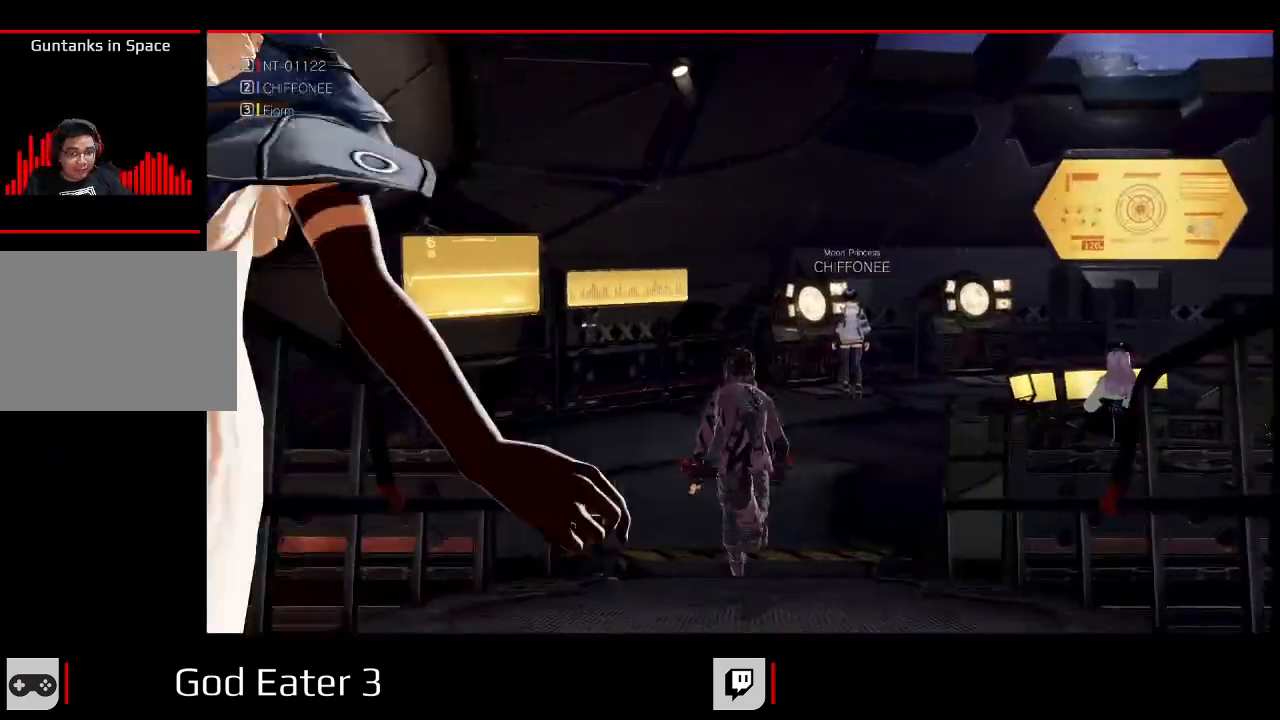
{"dt_ms": 500, "buttons": ["R1"], "left_stick": "up", "right_stick": "center", "events": []}
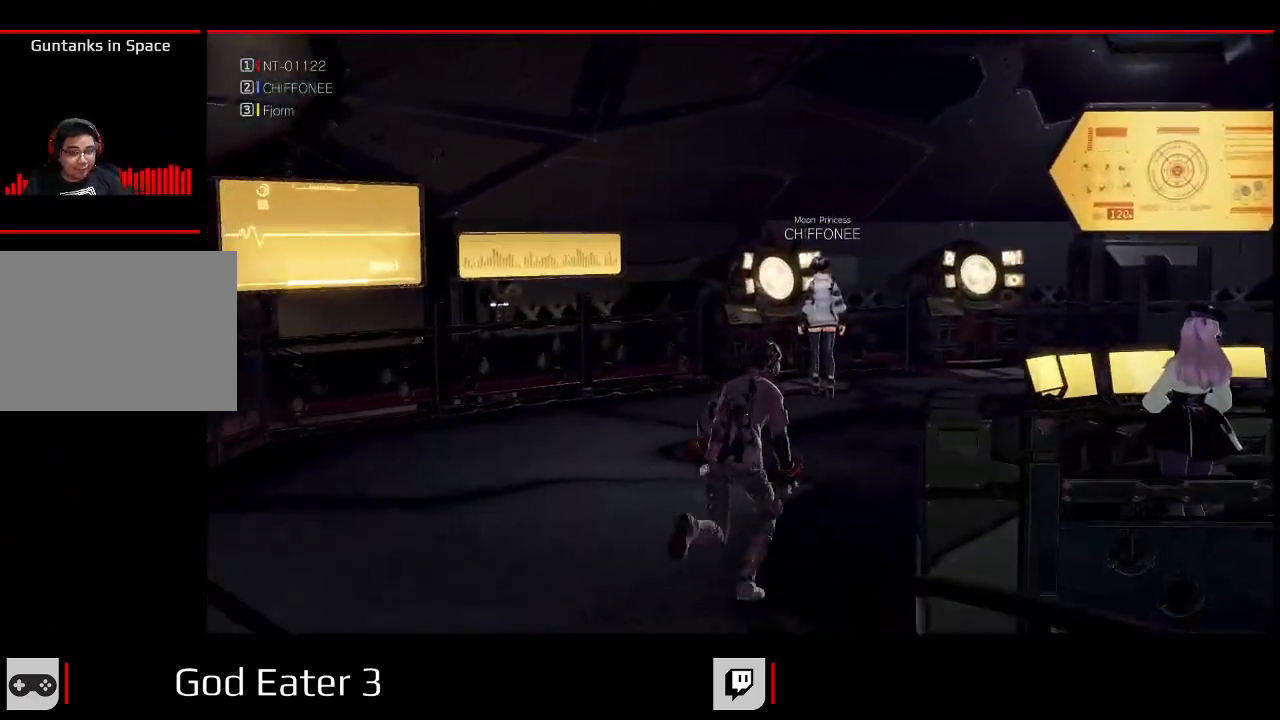
{"dt_ms": 500, "buttons": ["R1"], "left_stick": "up", "right_stick": "center", "events": []}
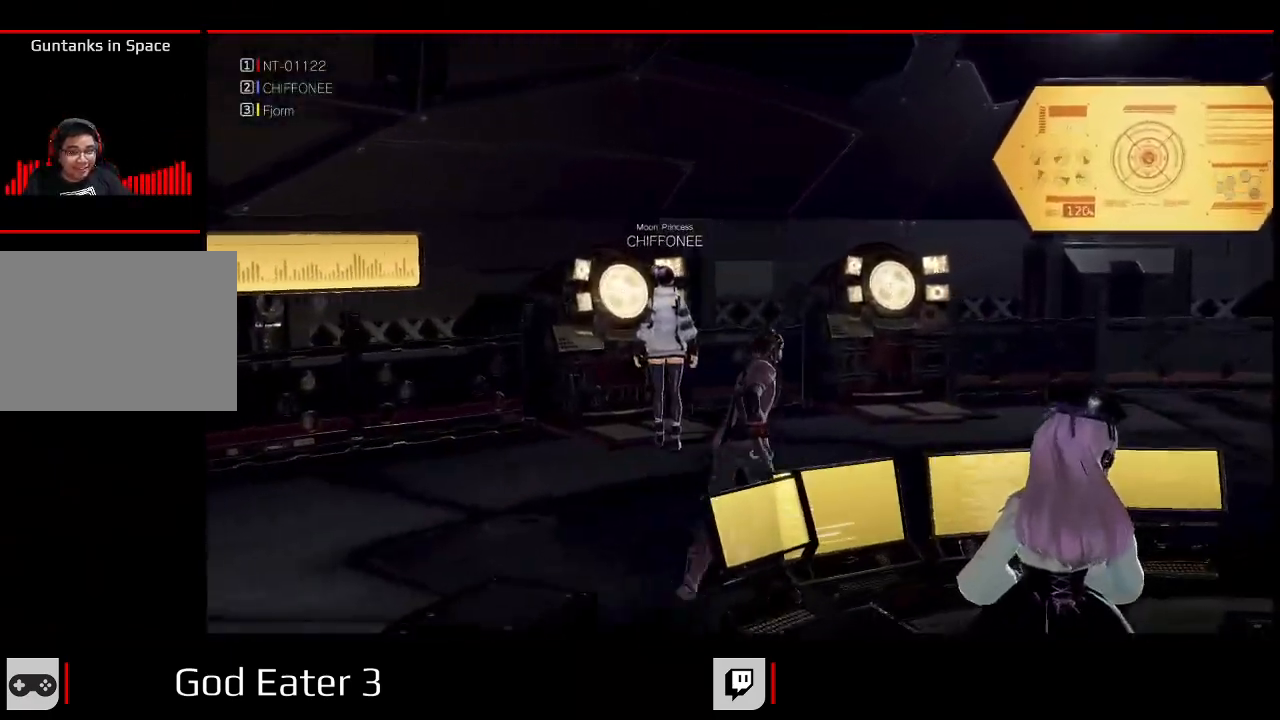
{"dt_ms": 500, "buttons": ["R1"], "left_stick": "up", "right_stick": "center", "events": []}
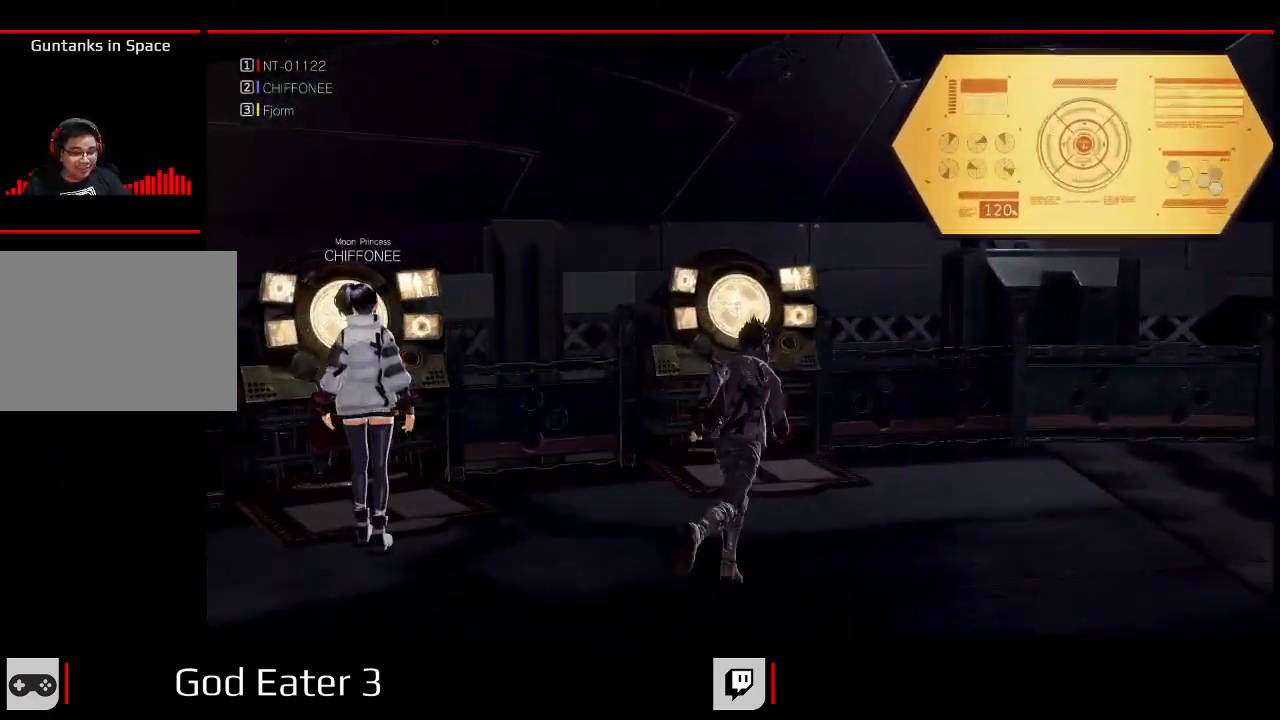
{"dt_ms": 500, "buttons": [], "left_stick": "center", "right_stick": "center", "events": [[217, "R1", "up"], [367, "left_stick", "center"]]}
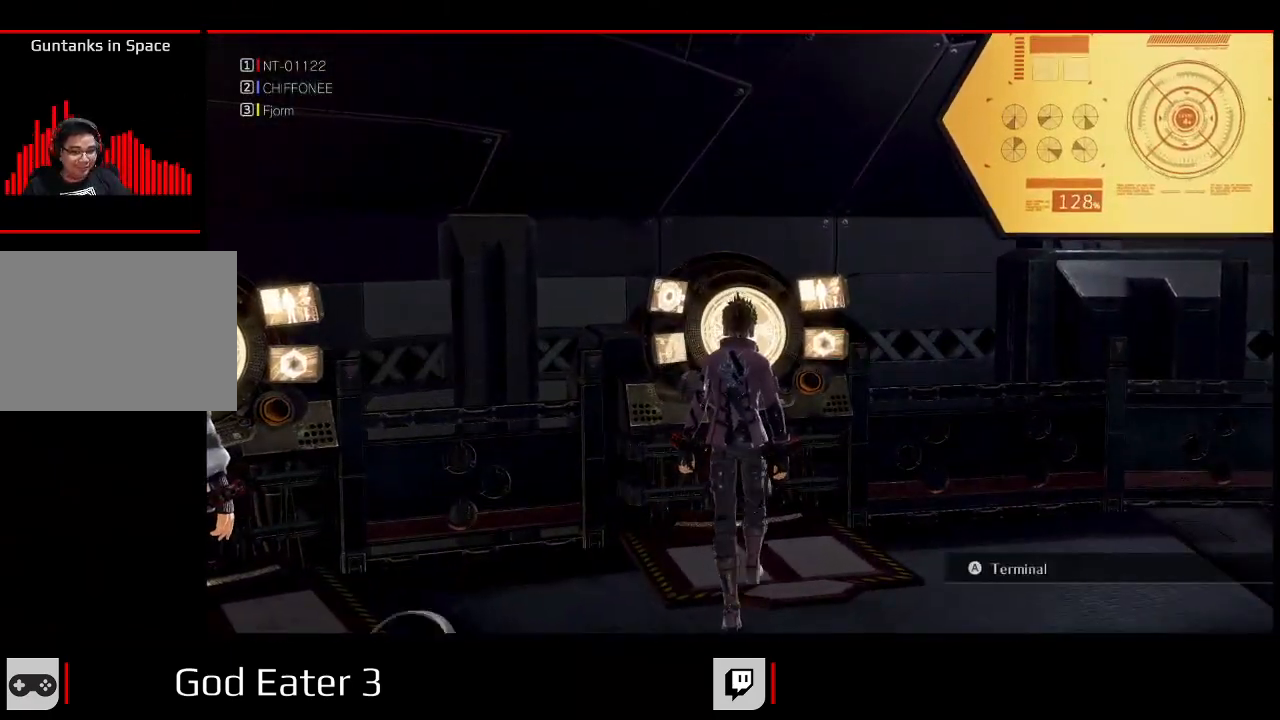
{"dt_ms": 500, "buttons": [], "left_stick": "center", "right_stick": "center"}
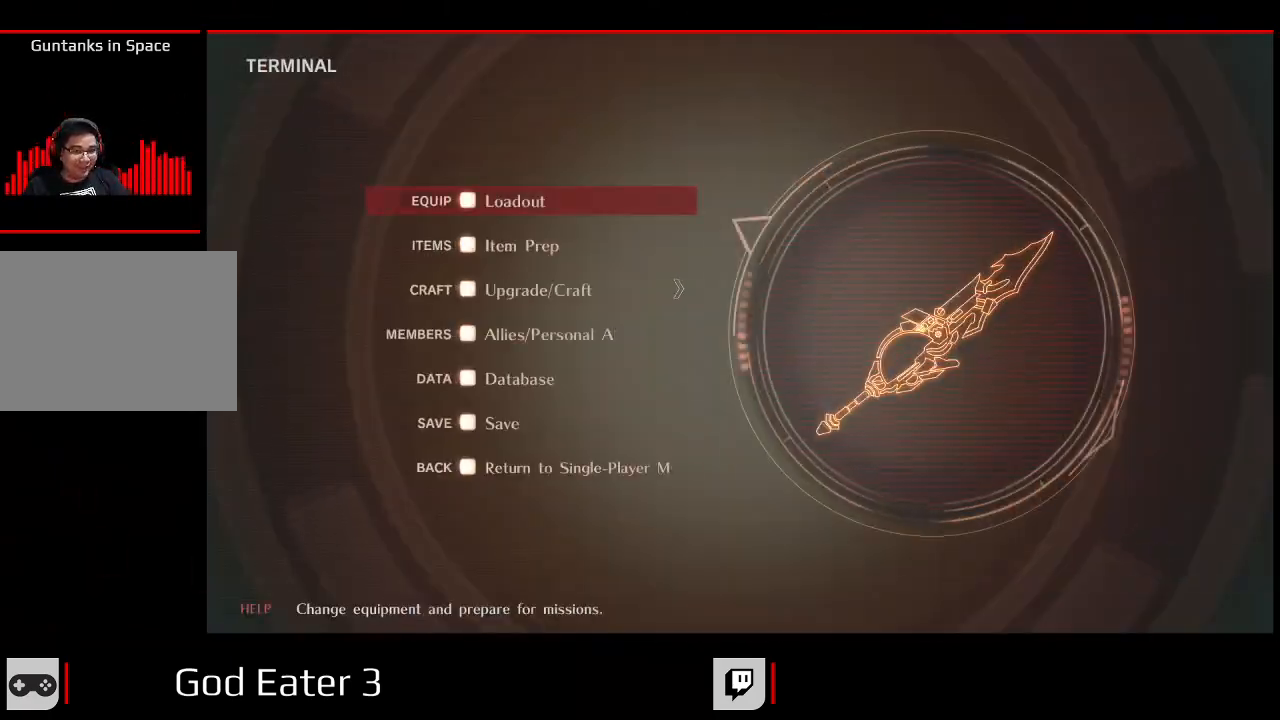
{"dt_ms": 500, "buttons": [], "left_stick": "center", "right_stick": "center", "events": []}
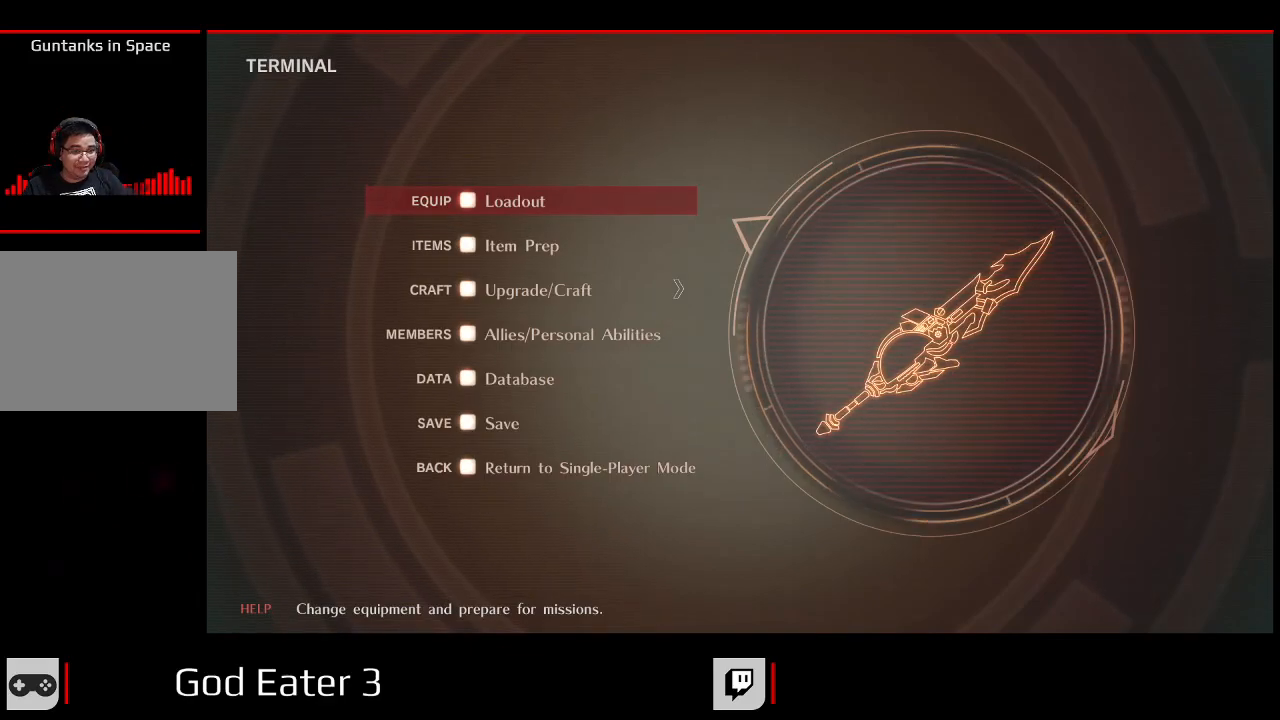
{"dt_ms": 500, "buttons": [], "left_stick": "center", "right_stick": "center"}
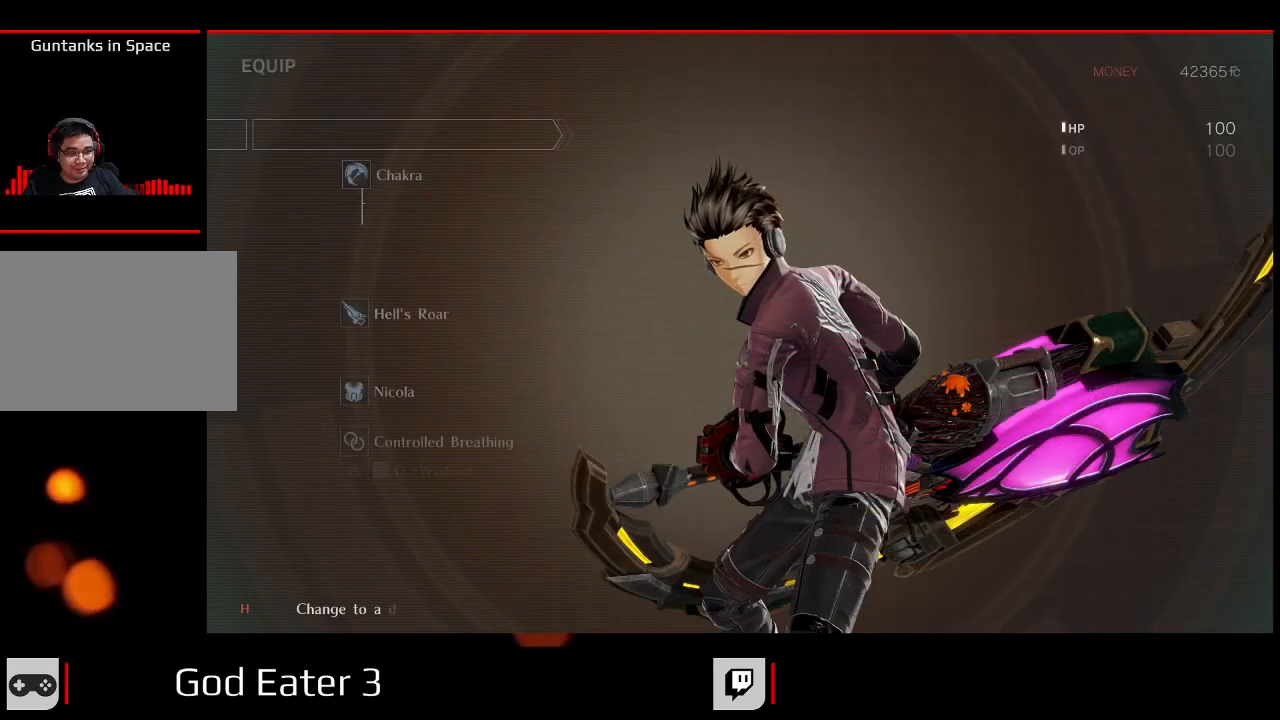
{"dt_ms": 500, "buttons": [], "left_stick": "center", "right_stick": "center", "events": [[333, "B", "down"], [500, "B", "up"]]}
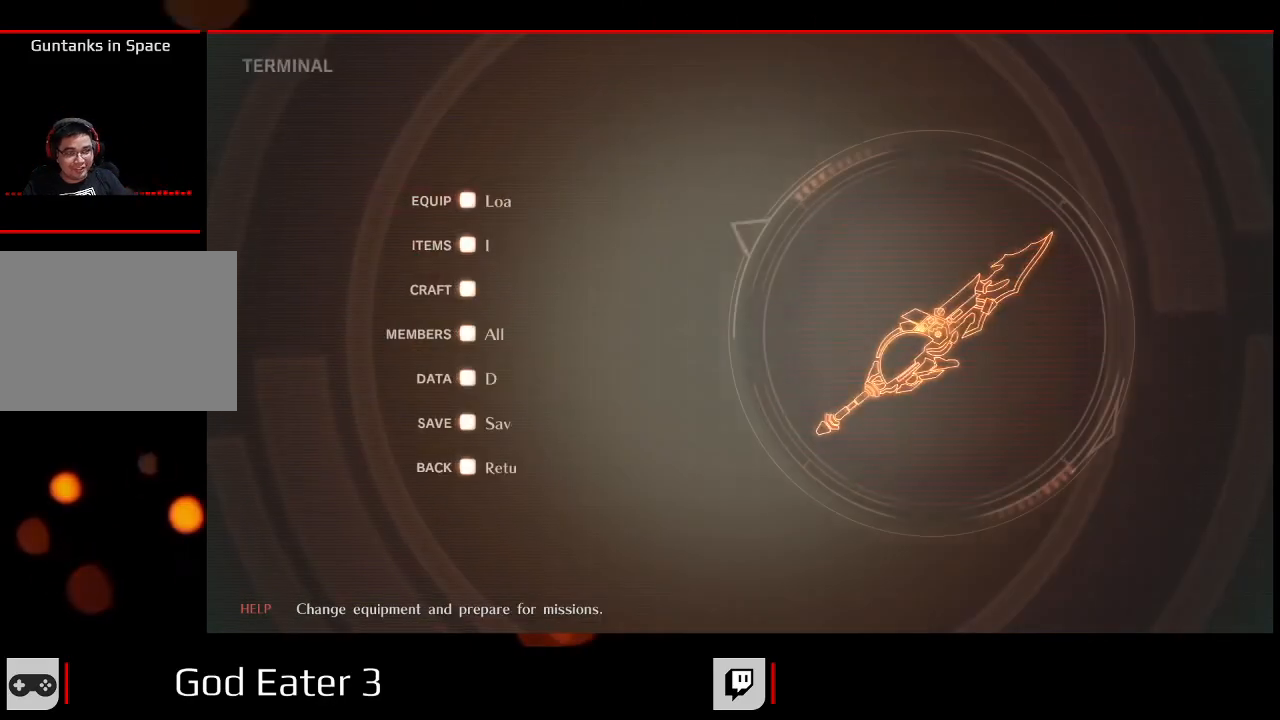
{"dt_ms": 500, "buttons": [], "left_stick": "center", "right_stick": "center", "events": []}
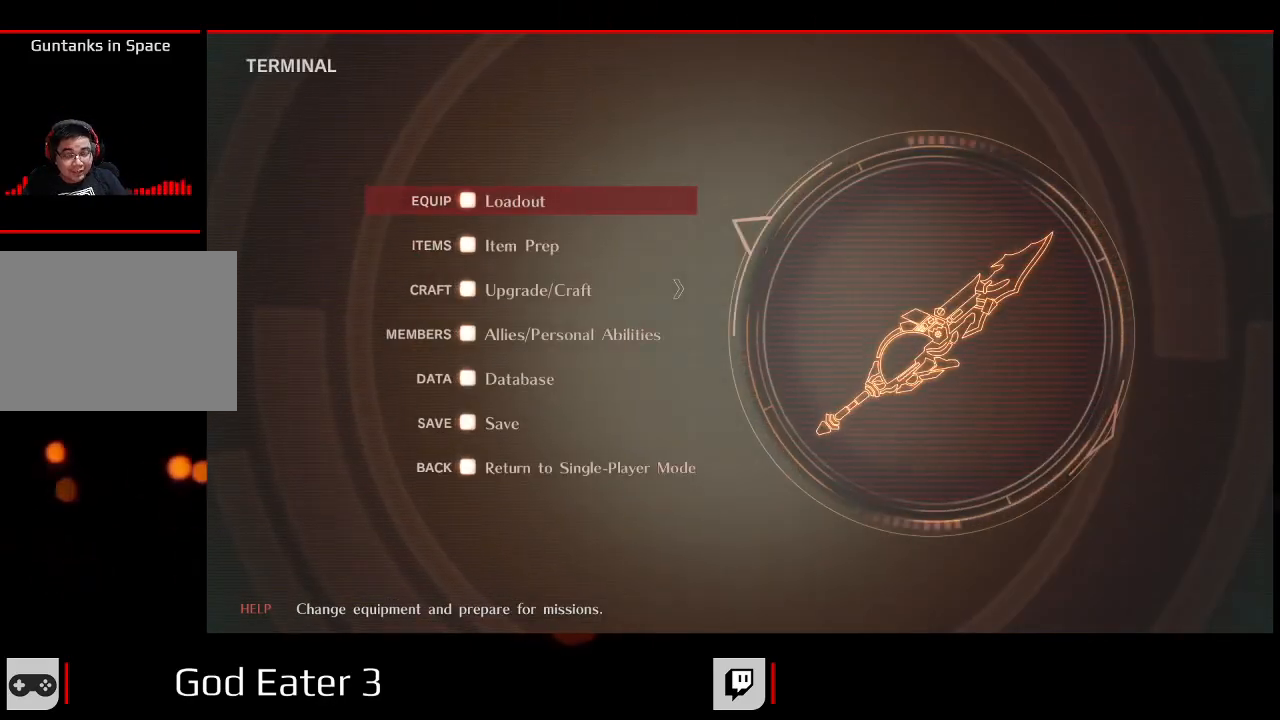
{"dt_ms": 500, "buttons": [], "left_stick": "center", "right_stick": "center", "events": []}
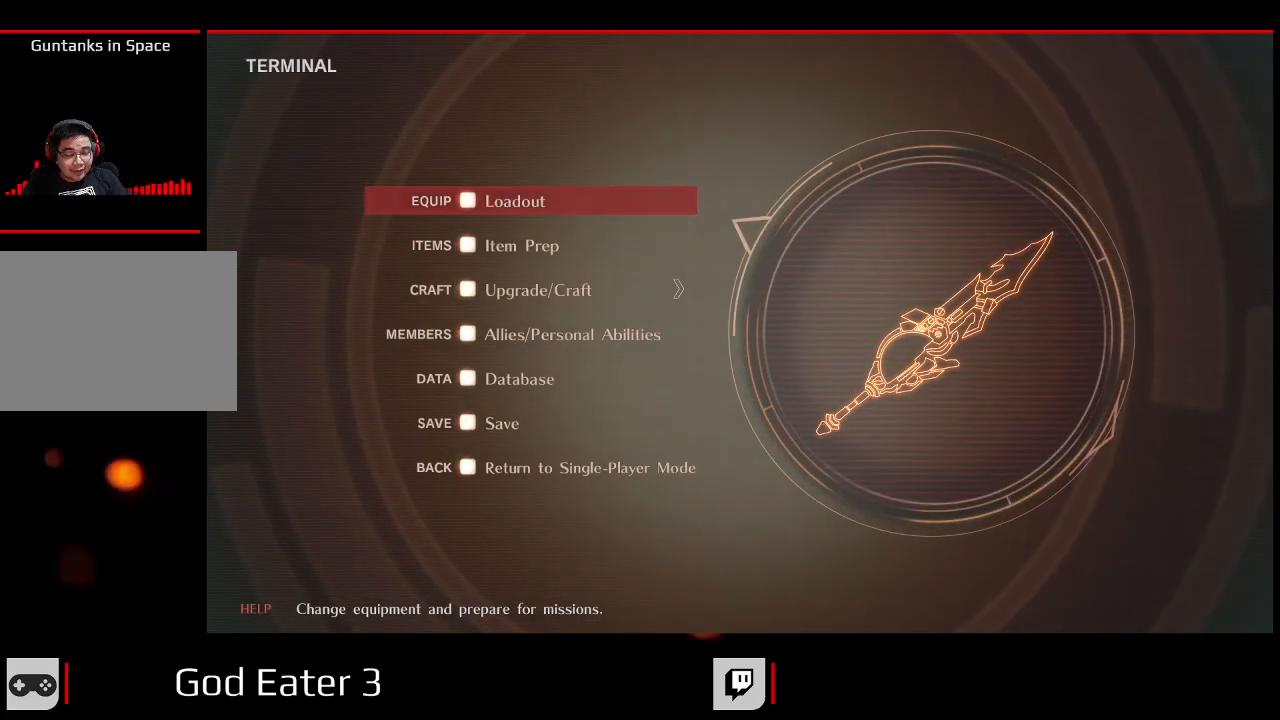
{"dt_ms": 500, "buttons": [], "left_stick": "center", "right_stick": "center", "events": [[67, "A", "down"], [67, "right_stick", "down"], [183, "A", "up"], [183, "right_stick", "center"]]}
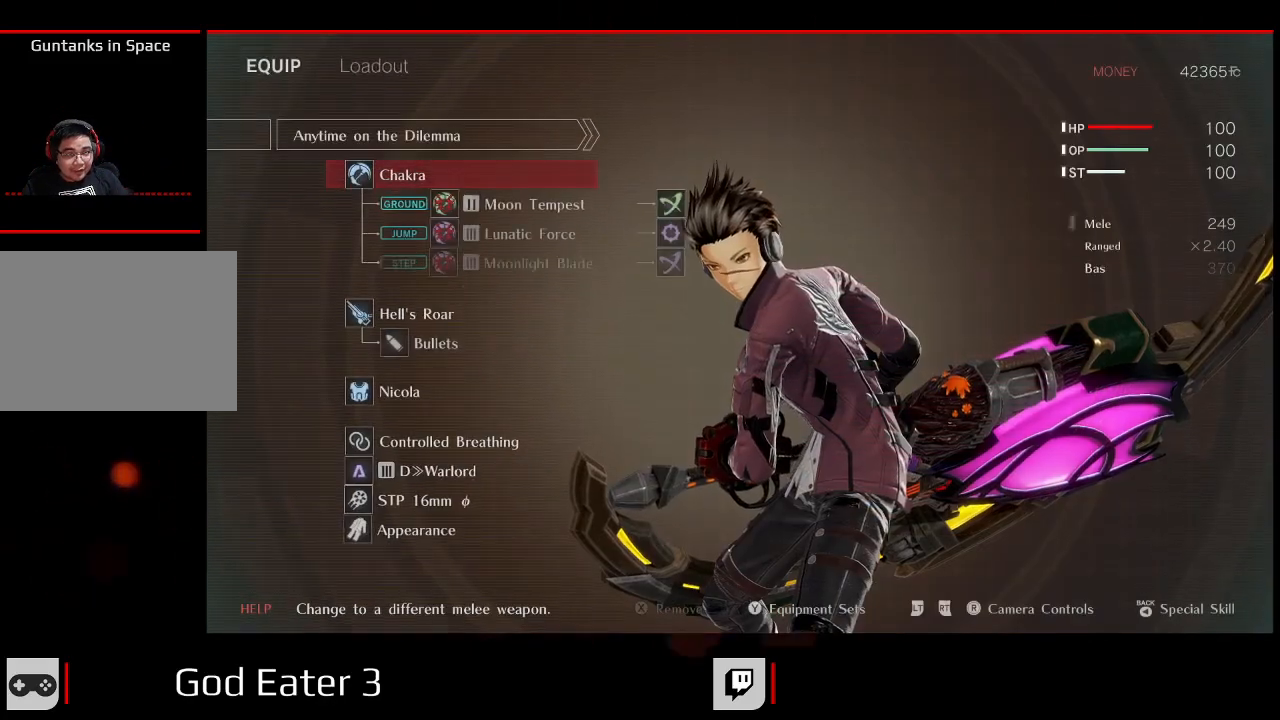
{"dt_ms": 500, "buttons": [], "left_stick": "center", "right_stick": "center", "events": [[217, "B", "down"], [367, "B", "up"]]}
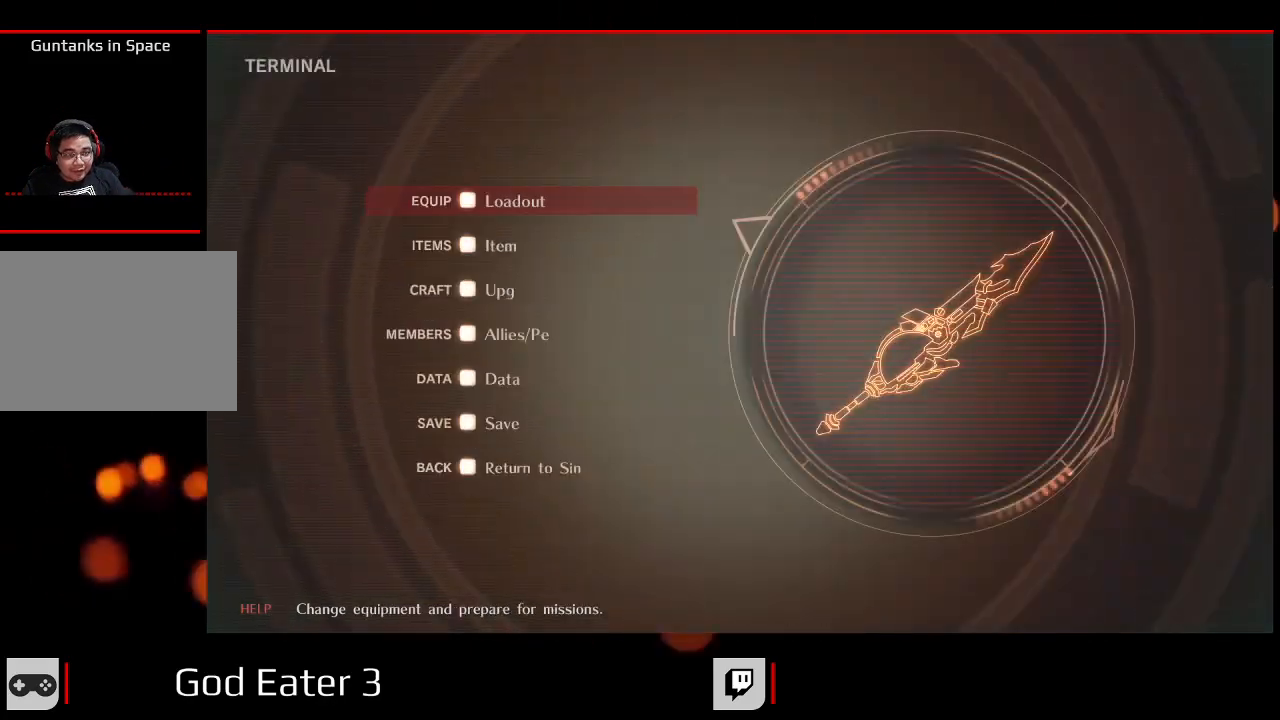
{"dt_ms": 500, "buttons": [], "left_stick": "center", "right_stick": "center", "events": [[100, "DPAD_DOWN", "down"], [267, "DPAD_DOWN", "up"]]}